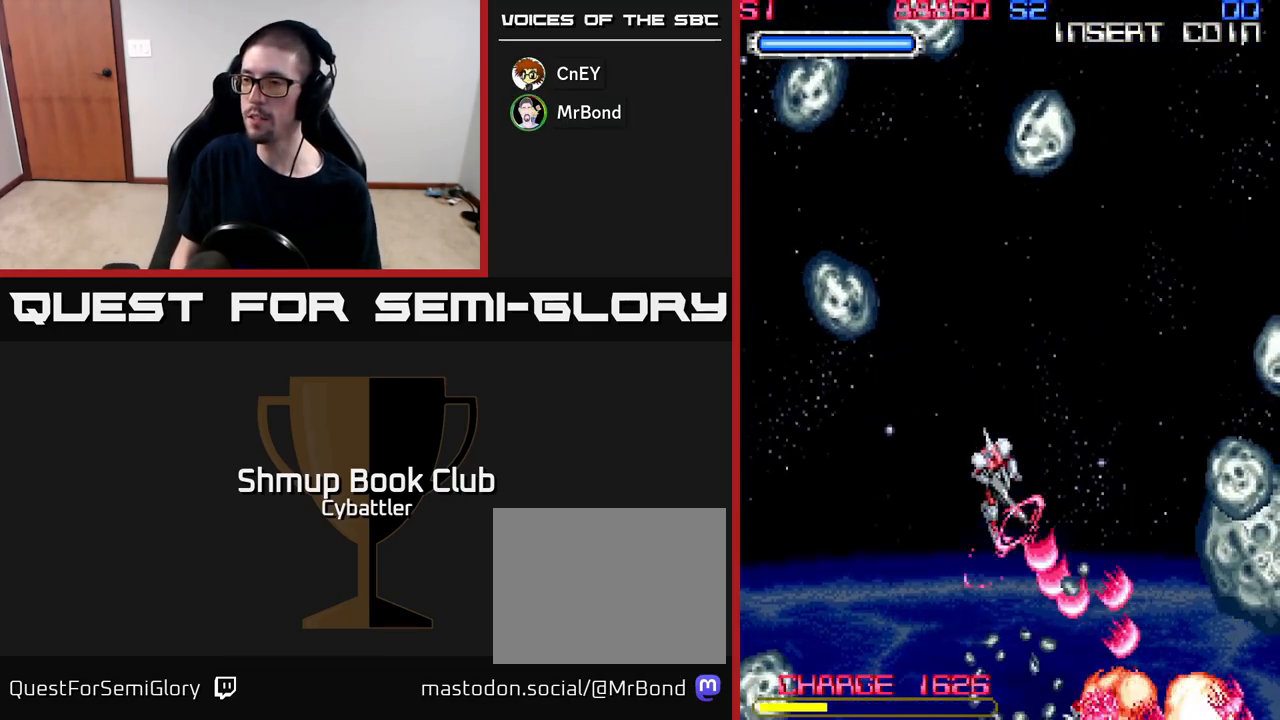
Gameplay with a controller (Xbox layout); each line is a JSON object with the inputs held at the frame after it. "events" lists button and stick changes between this image and that frame as [ms after this image, input, new state], when the widget could be followed in between. Not read: left_stick.
{"buttons": ["A", "DPAD_RIGHT"], "right_stick": "center", "events": [[67, "A", "up"], [200, "A", "down"], [233, "DPAD_RIGHT", "up"], [250, "DPAD_UP", "down"], [317, "DPAD_RIGHT", "down"], [333, "DPAD_UP", "up"]]}
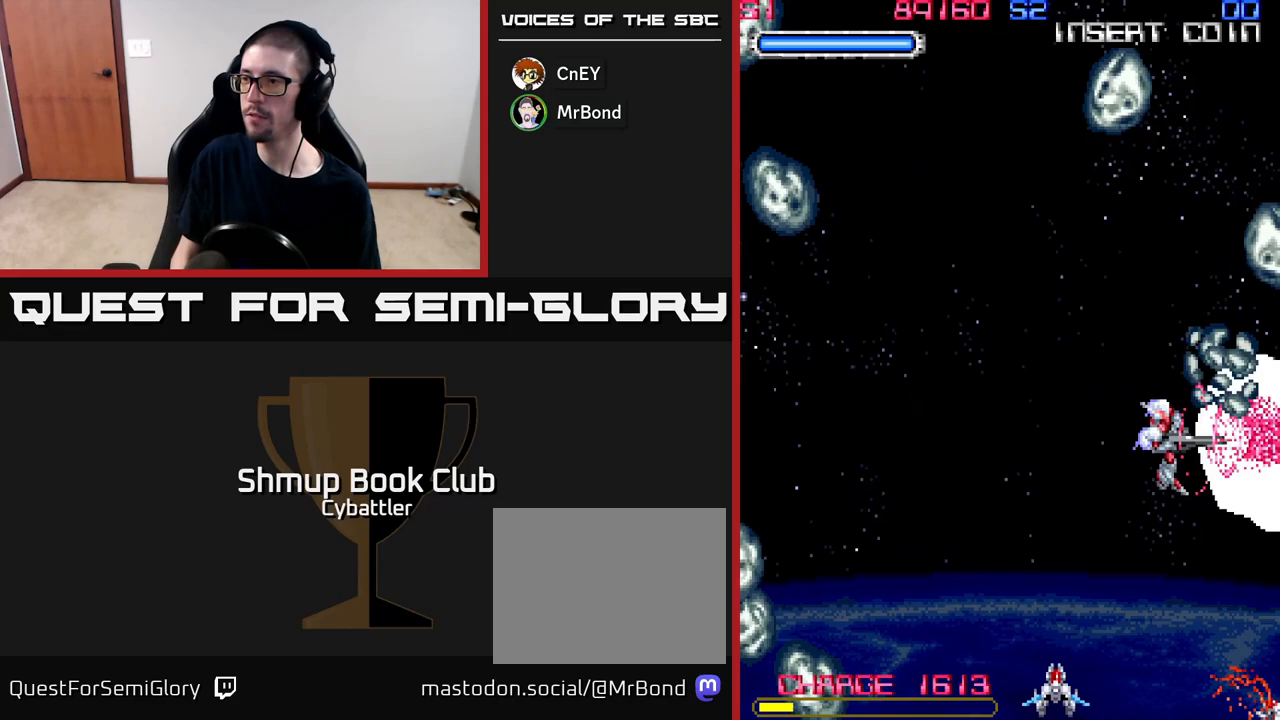
{"buttons": ["A", "DPAD_UP", "DPAD_RIGHT"], "right_stick": "center", "events": [[67, "DPAD_RIGHT", "up"], [117, "DPAD_LEFT", "down"], [250, "DPAD_UP", "down"], [317, "DPAD_LEFT", "up"], [350, "A", "up"], [417, "DPAD_RIGHT", "down"], [467, "A", "down"]]}
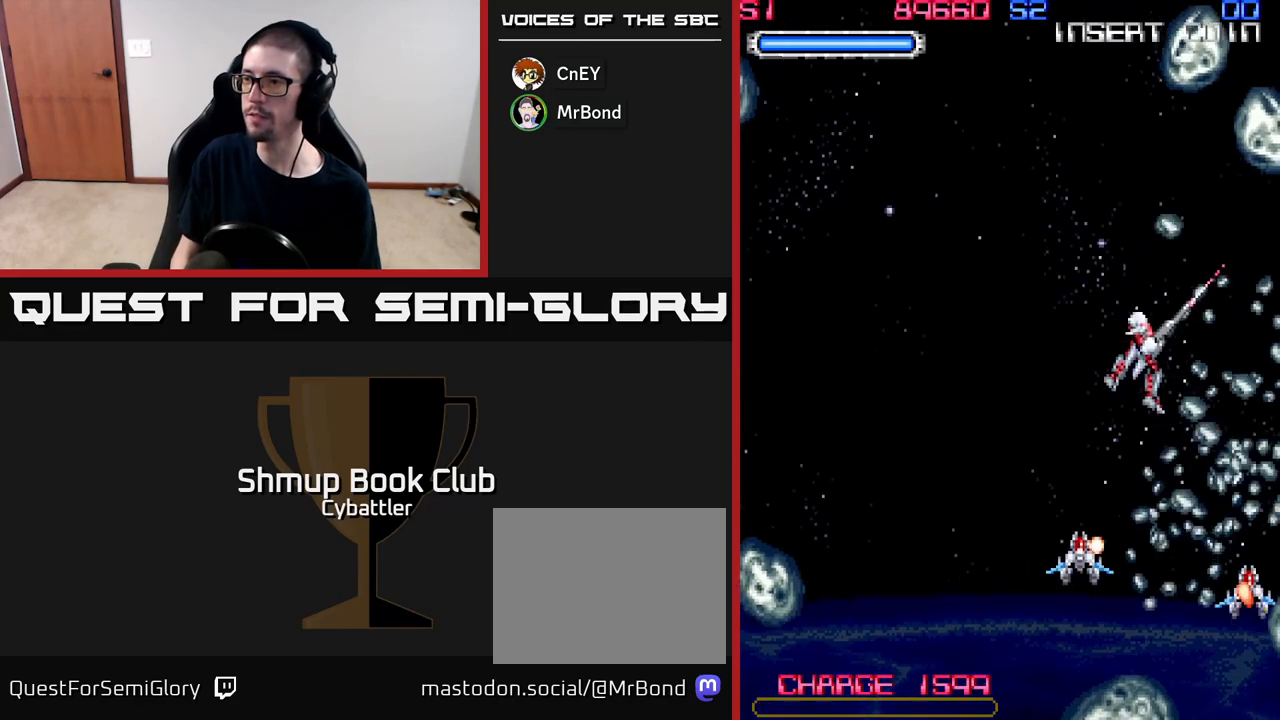
{"buttons": ["A", "DPAD_UP", "DPAD_LEFT"], "right_stick": "center", "events": [[17, "DPAD_UP", "up"], [33, "DPAD_RIGHT", "up"], [67, "A", "up"], [83, "DPAD_DOWN", "down"], [200, "A", "down"], [267, "DPAD_DOWN", "up"], [267, "DPAD_LEFT", "down"], [300, "DPAD_UP", "down"]]}
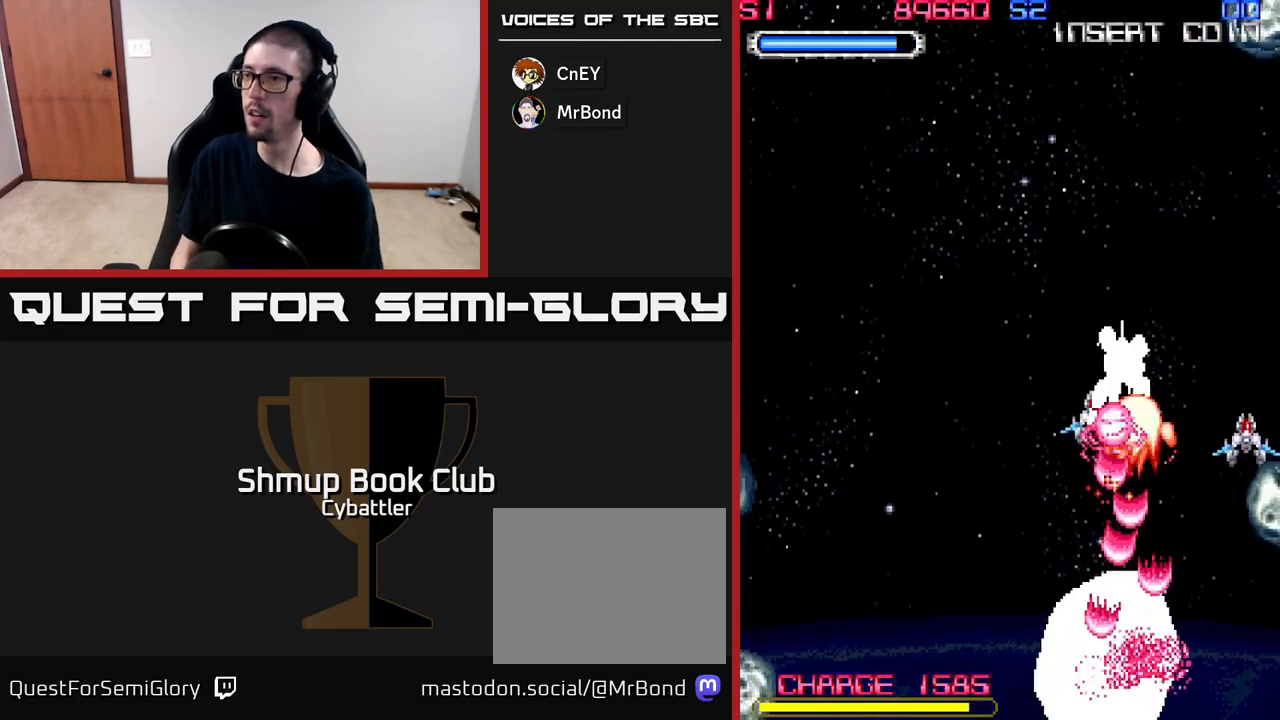
{"buttons": [], "right_stick": "center", "events": [[350, "A", "up"], [350, "DPAD_UP", "up"], [483, "DPAD_LEFT", "up"]]}
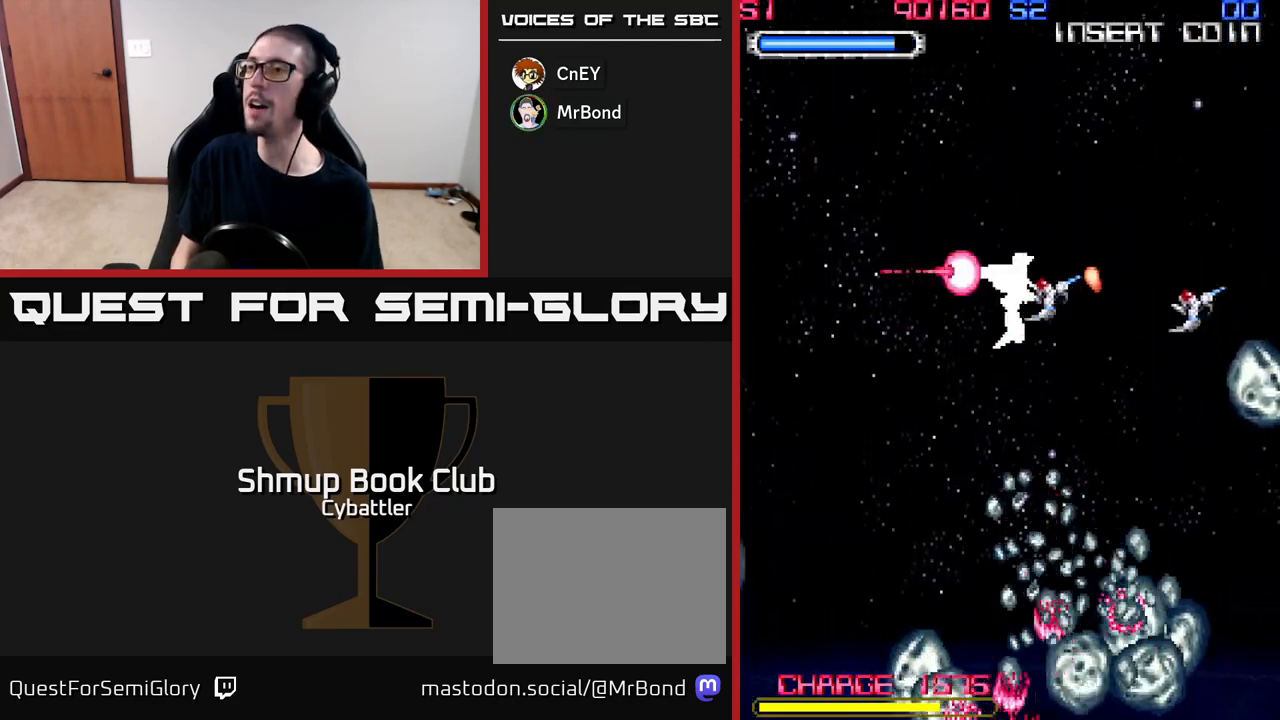
{"buttons": ["A", "DPAD_LEFT"], "right_stick": "center", "events": [[17, "DPAD_RIGHT", "down"], [50, "A", "down"], [150, "DPAD_RIGHT", "up"], [167, "DPAD_LEFT", "down"]]}
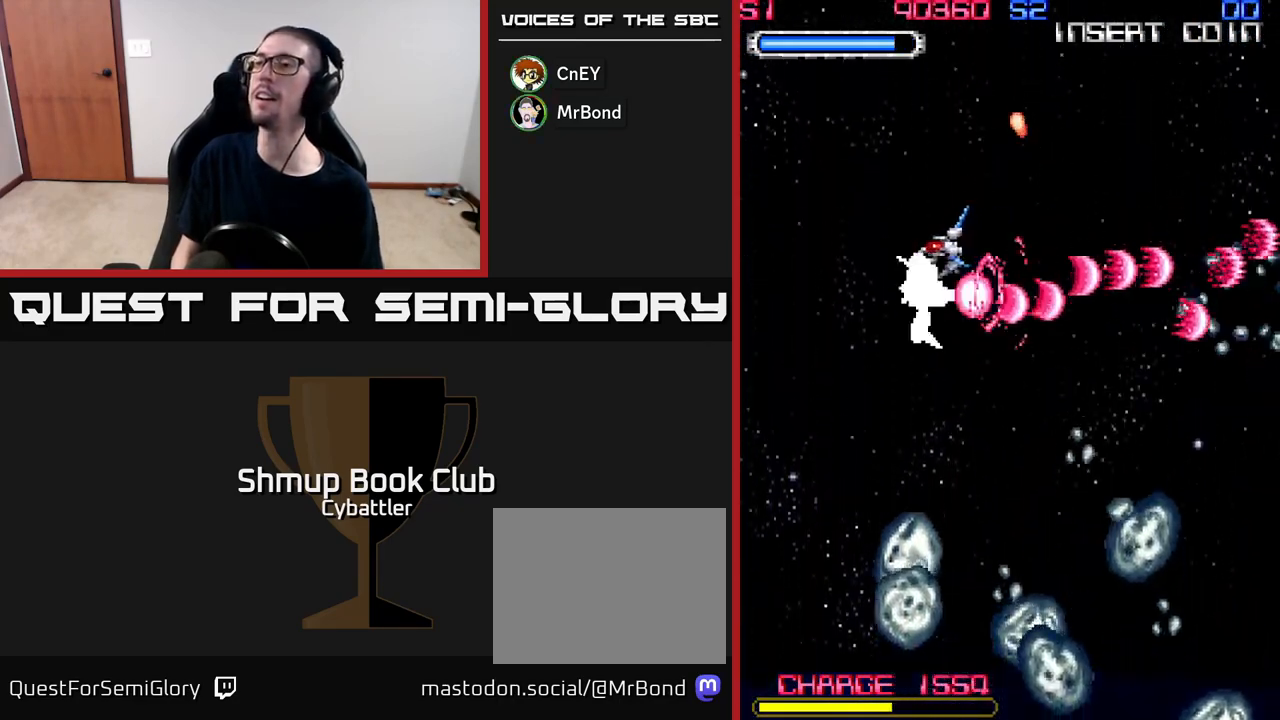
{"buttons": ["A", "DPAD_DOWN"], "right_stick": "center", "events": [[433, "DPAD_DOWN", "down"], [450, "DPAD_LEFT", "up"]]}
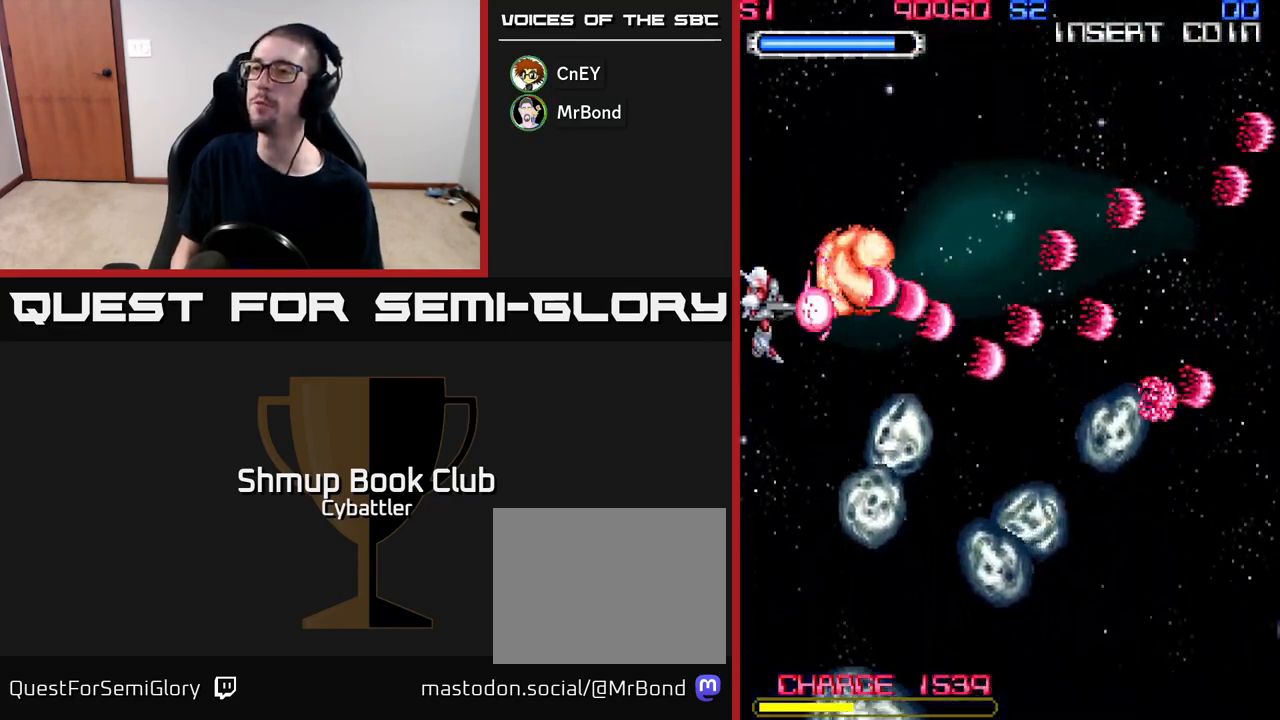
{"buttons": ["A", "DPAD_DOWN"], "right_stick": "center", "events": []}
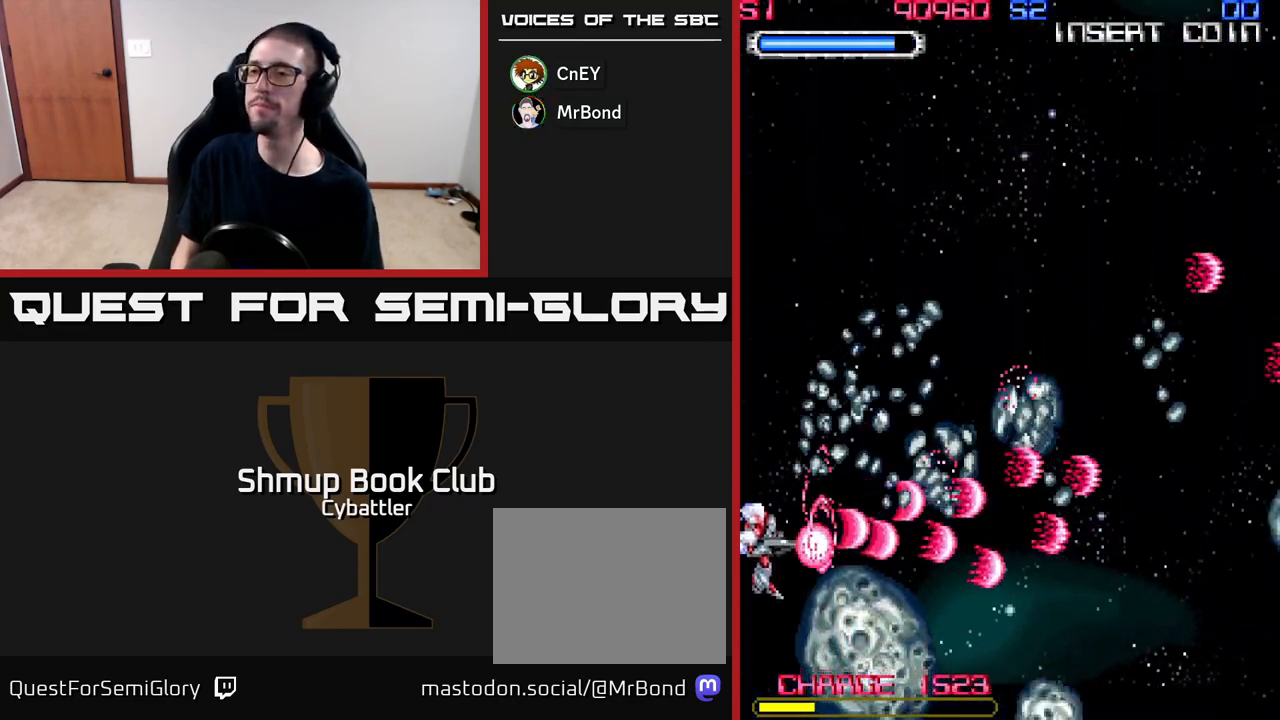
{"buttons": ["A", "DPAD_UP"], "right_stick": "center", "events": [[333, "DPAD_DOWN", "up"], [367, "DPAD_UP", "down"]]}
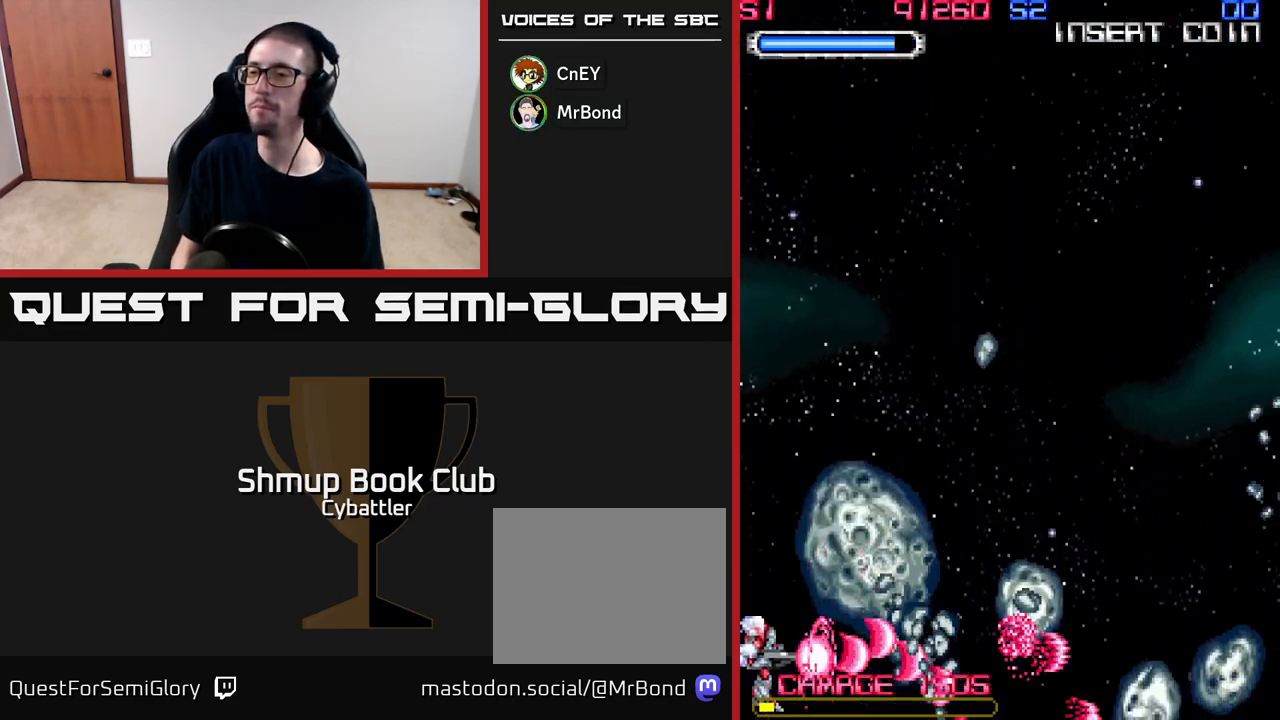
{"buttons": ["A", "DPAD_UP"], "right_stick": "center", "events": []}
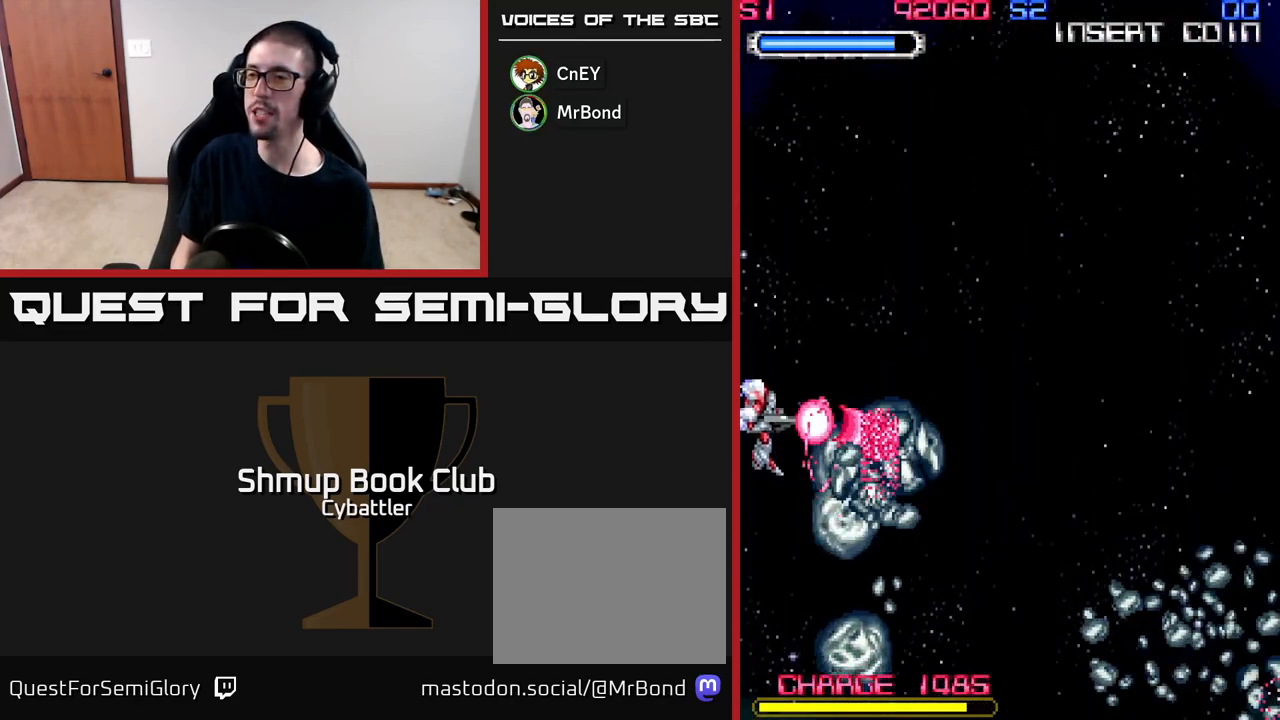
{"buttons": ["A", "DPAD_DOWN"], "right_stick": "center", "events": [[100, "DPAD_UP", "up"], [117, "DPAD_DOWN", "down"]]}
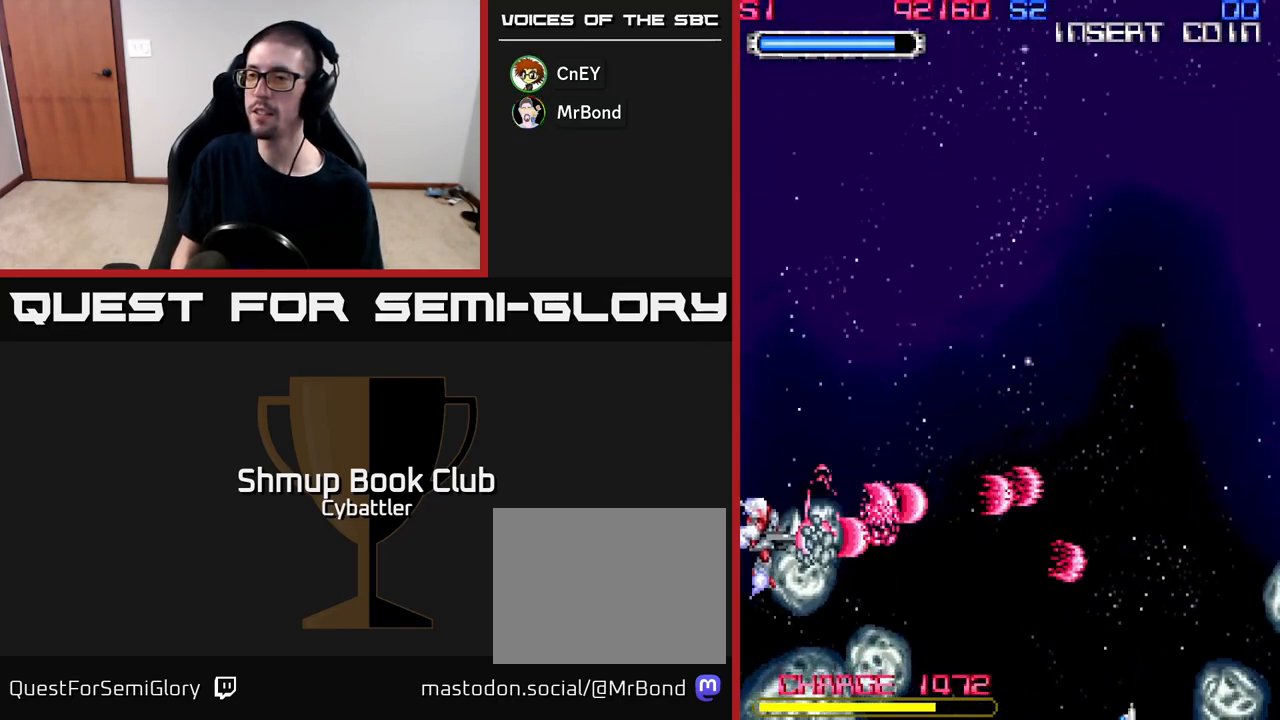
{"buttons": ["A", "DPAD_LEFT"], "right_stick": "center", "events": [[400, "DPAD_DOWN", "up"], [450, "DPAD_LEFT", "down"]]}
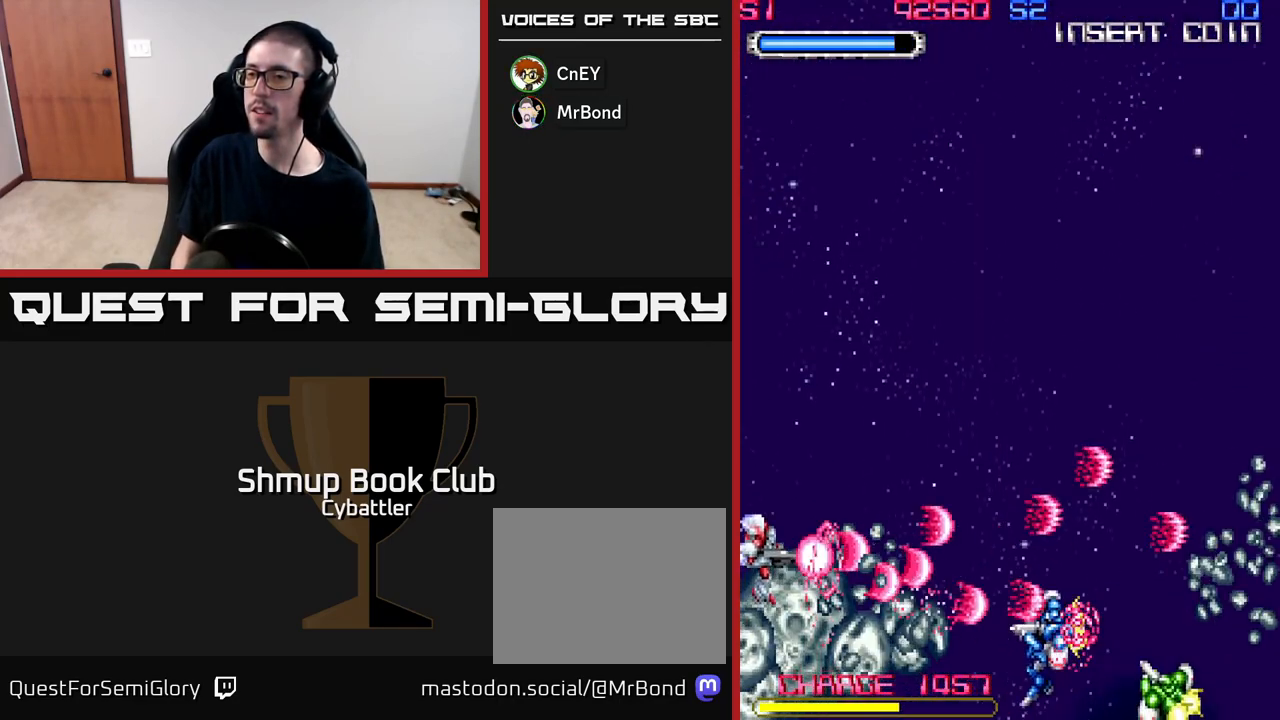
{"buttons": ["A", "DPAD_DOWN"], "right_stick": "center", "events": [[83, "DPAD_LEFT", "up"], [167, "DPAD_RIGHT", "down"], [200, "DPAD_DOWN", "down"], [233, "DPAD_RIGHT", "up"], [333, "DPAD_LEFT", "down"], [467, "DPAD_LEFT", "up"]]}
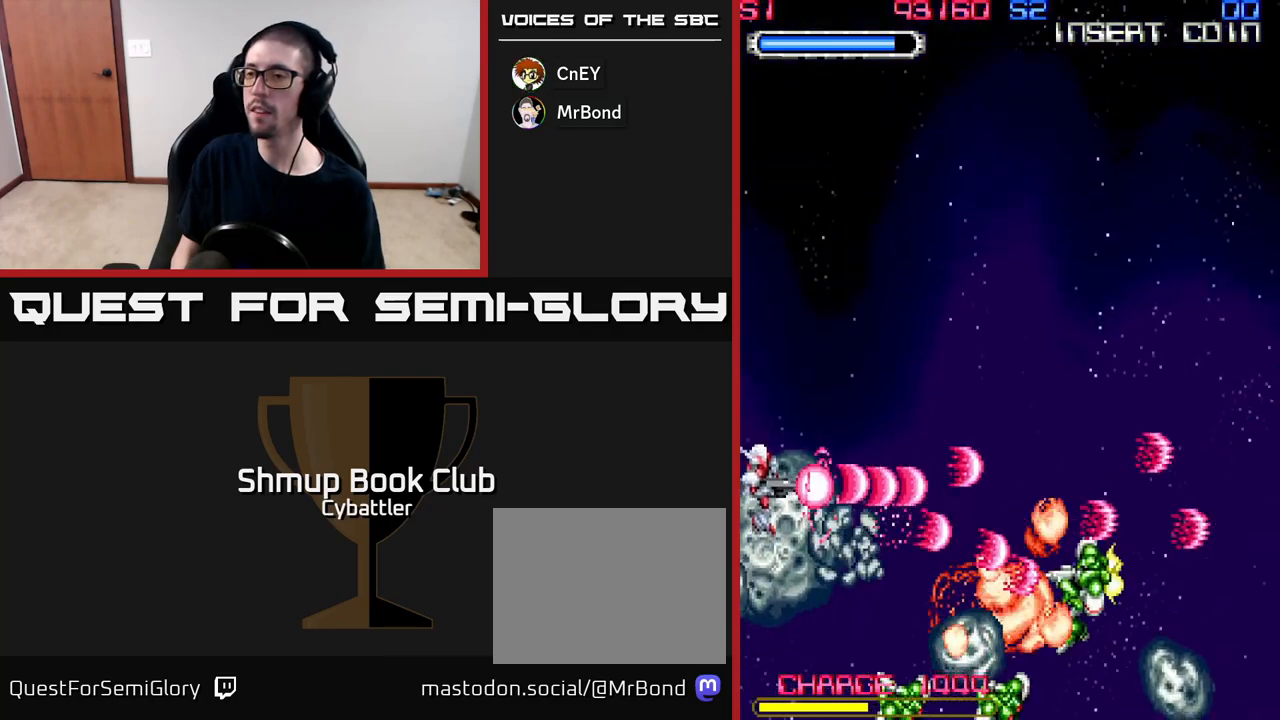
{"buttons": ["X", "DPAD_DOWN", "DPAD_RIGHT"], "right_stick": "center", "events": [[50, "DPAD_RIGHT", "down"], [67, "A", "up"], [83, "DPAD_DOWN", "up"], [117, "DPAD_DOWN", "down"], [200, "X", "down"], [267, "X", "up"], [333, "X", "down"], [417, "X", "up"], [467, "X", "down"]]}
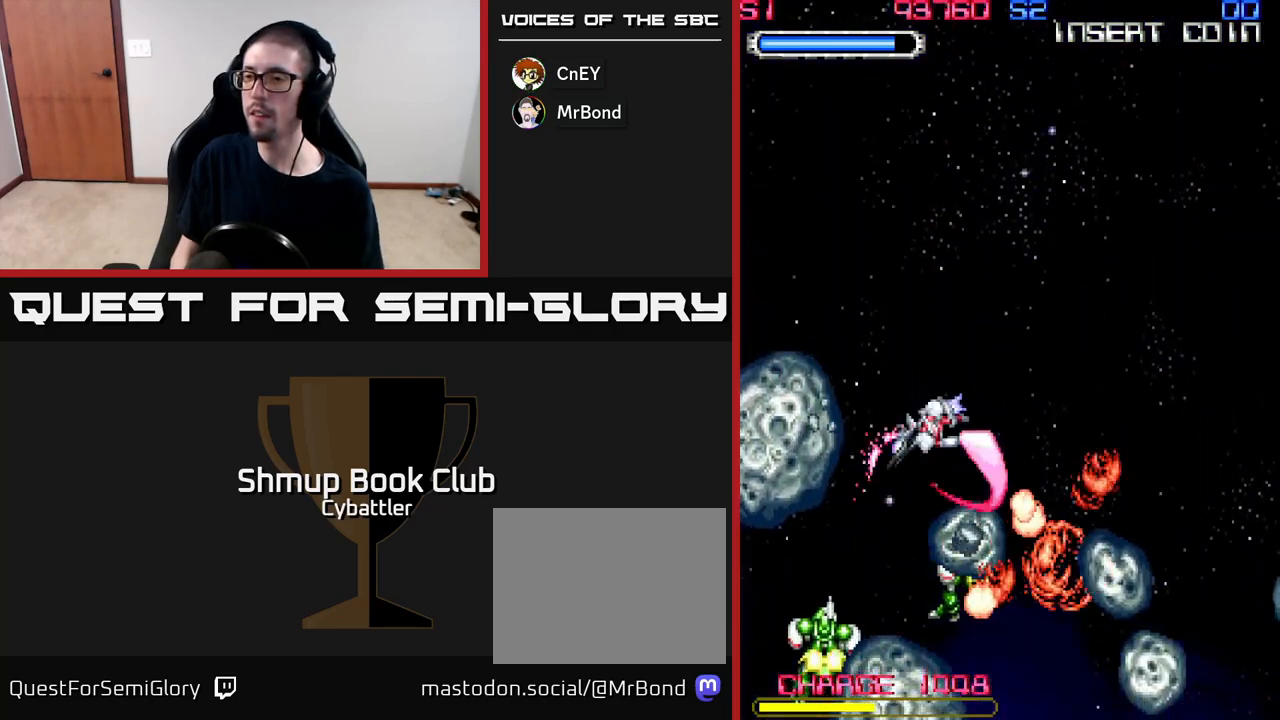
{"buttons": ["X", "DPAD_LEFT"], "right_stick": "center", "events": [[50, "X", "up"], [67, "DPAD_RIGHT", "up"], [100, "X", "down"], [167, "X", "up"], [233, "X", "down"], [300, "X", "up"], [333, "DPAD_LEFT", "down"], [367, "X", "down"], [417, "DPAD_DOWN", "up"], [433, "X", "up"], [500, "X", "down"]]}
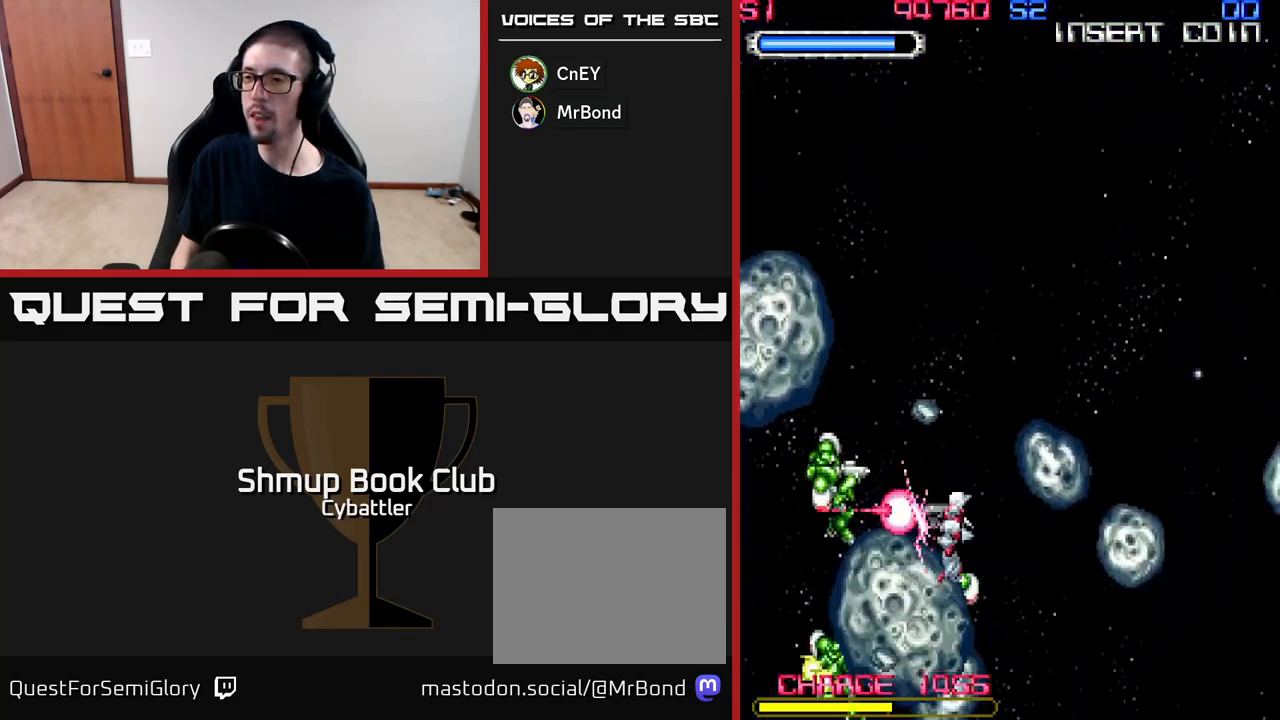
{"buttons": ["DPAD_DOWN", "DPAD_LEFT"], "right_stick": "center", "events": [[83, "X", "up"], [133, "DPAD_DOWN", "down"], [133, "X", "down"], [167, "DPAD_LEFT", "up"], [217, "X", "up"], [267, "X", "down"], [367, "X", "up"], [400, "DPAD_LEFT", "down"], [400, "X", "down"], [417, "DPAD_DOWN", "up"], [500, "DPAD_DOWN", "down"], [500, "X", "up"]]}
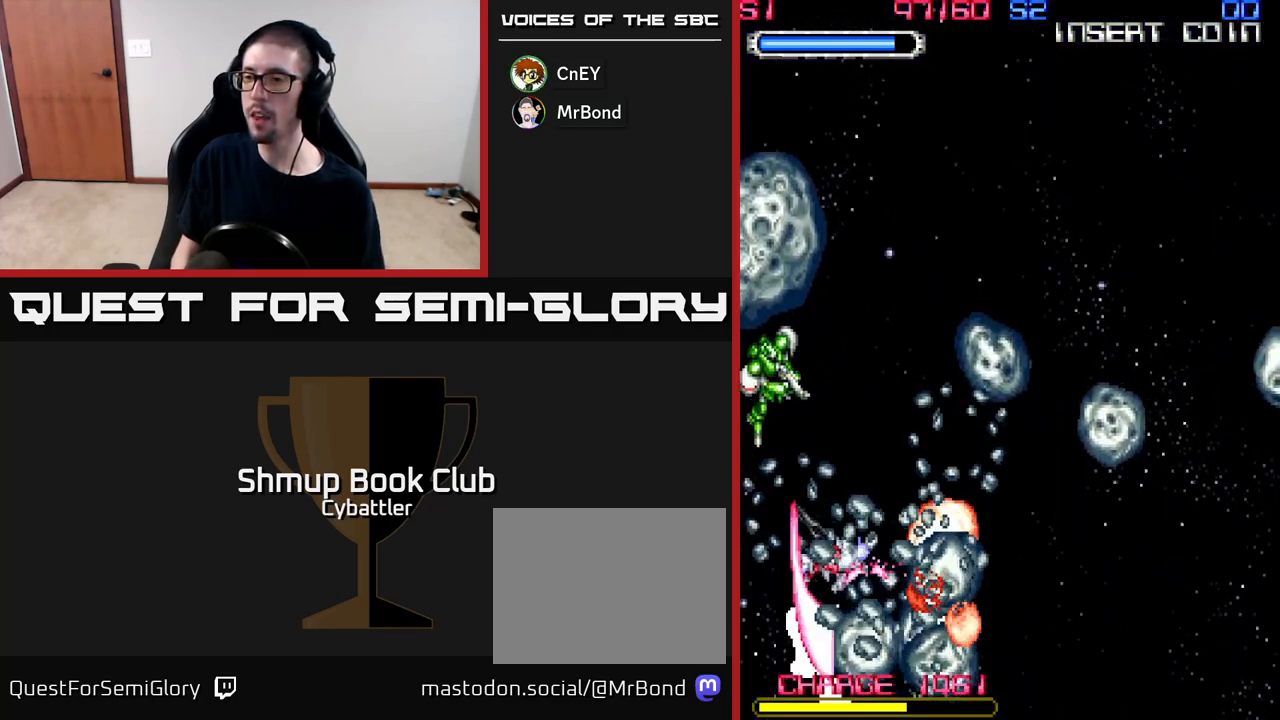
{"buttons": ["X", "DPAD_UP"], "right_stick": "center"}
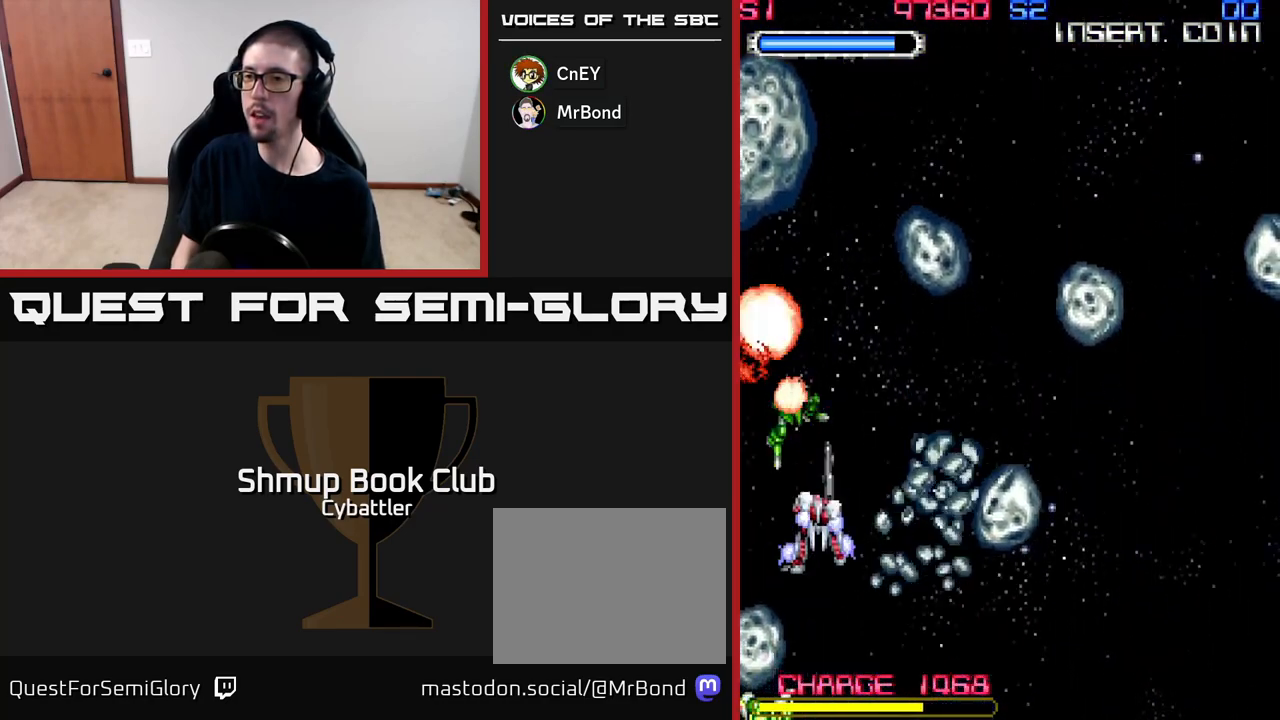
{"buttons": ["DPAD_RIGHT"], "right_stick": "center", "events": [[50, "X", "up"], [117, "X", "down"], [200, "X", "up"], [317, "DPAD_UP", "up"], [367, "DPAD_RIGHT", "down"], [383, "DPAD_DOWN", "down"], [500, "DPAD_DOWN", "up"]]}
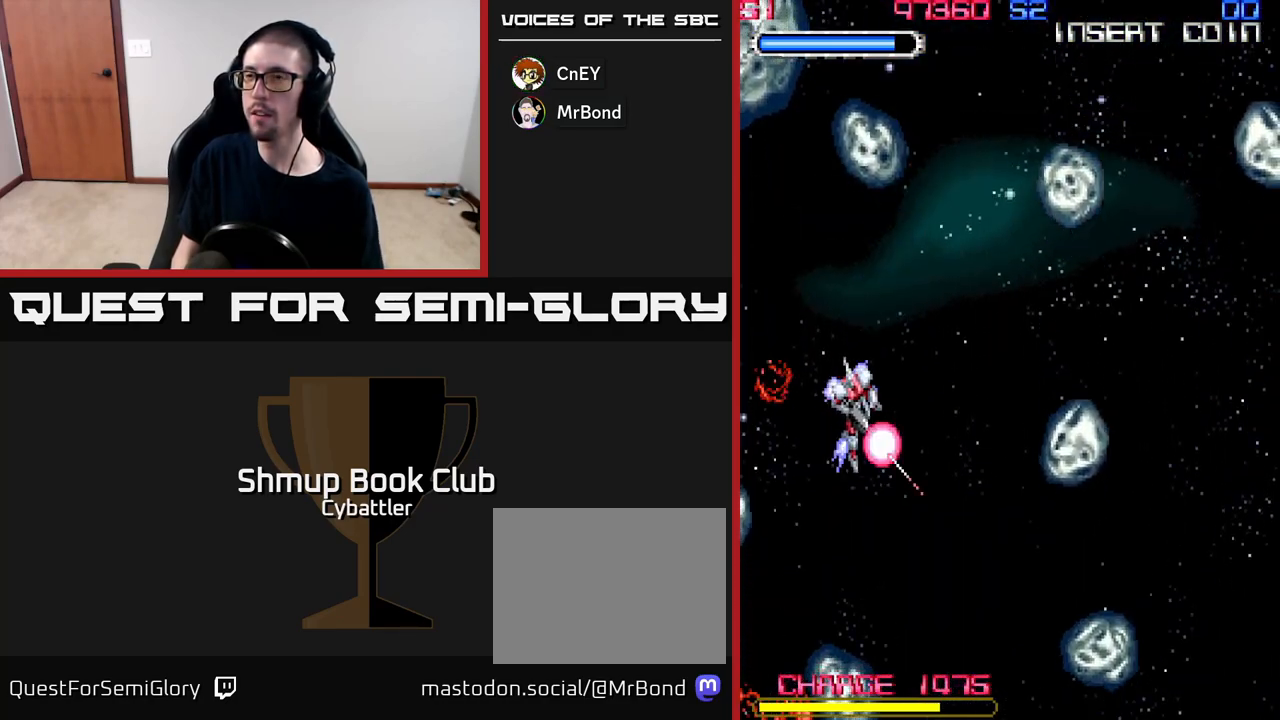
{"buttons": ["X", "DPAD_RIGHT"], "right_stick": "center", "events": [[117, "X", "down"], [200, "X", "up"], [267, "X", "down"], [350, "X", "up"], [450, "X", "down"]]}
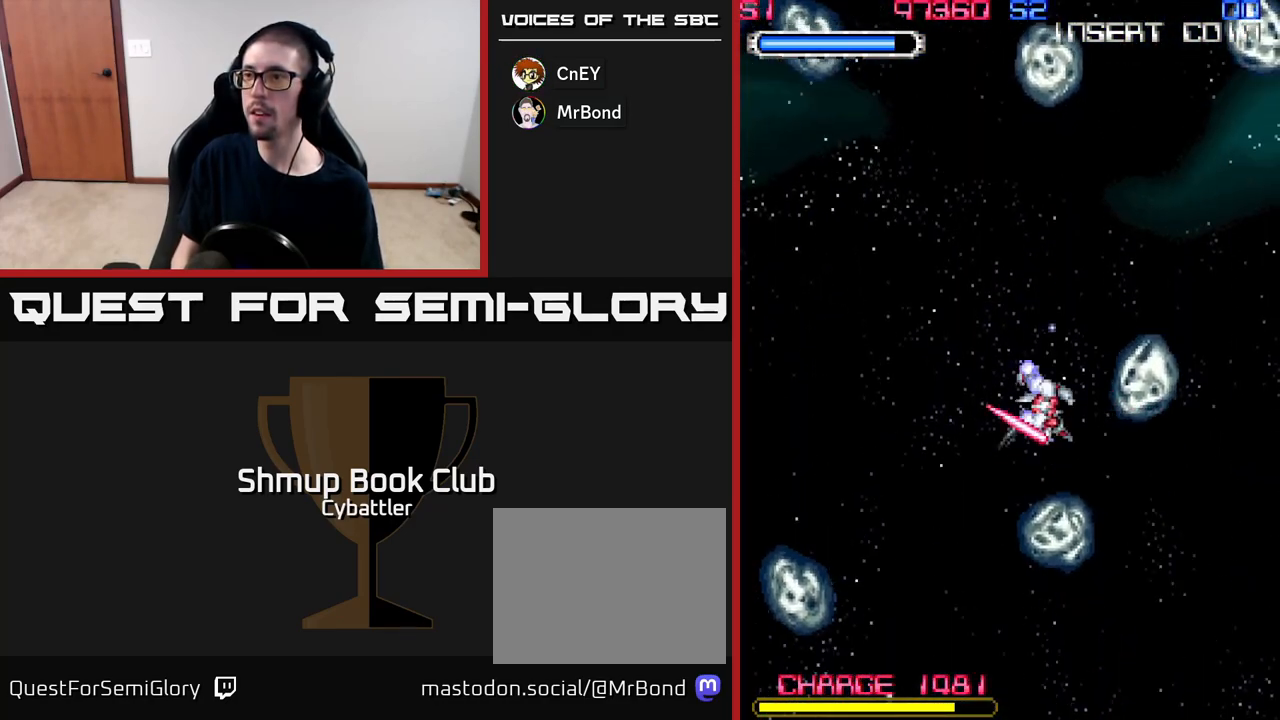
{"buttons": ["DPAD_LEFT"], "right_stick": "center", "events": [[50, "X", "up"], [67, "DPAD_RIGHT", "up"], [117, "DPAD_LEFT", "down"], [183, "X", "down"], [200, "DPAD_DOWN", "down"], [283, "X", "up"], [350, "DPAD_DOWN", "up"], [350, "X", "down"], [450, "X", "up"]]}
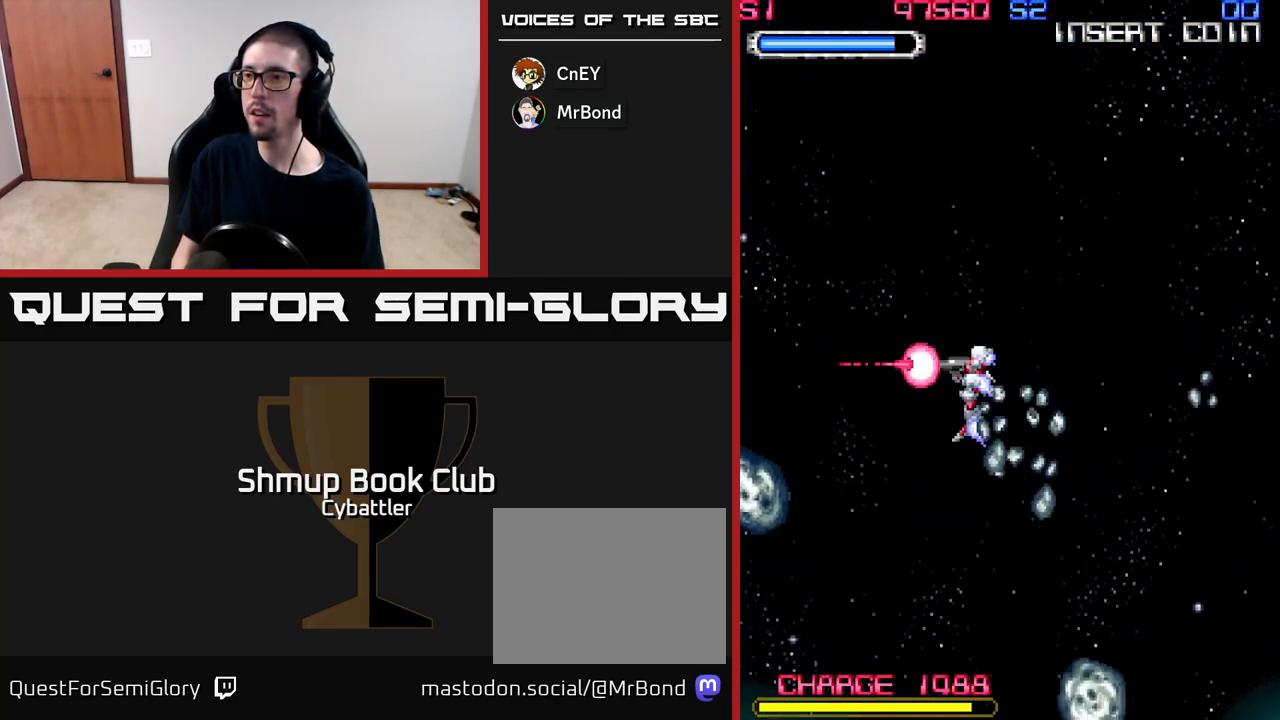
{"buttons": ["DPAD_RIGHT"], "right_stick": "center", "events": [[33, "A", "down"], [267, "DPAD_DOWN", "down"], [267, "DPAD_LEFT", "up"], [317, "DPAD_RIGHT", "down"], [450, "A", "up"], [500, "DPAD_DOWN", "up"]]}
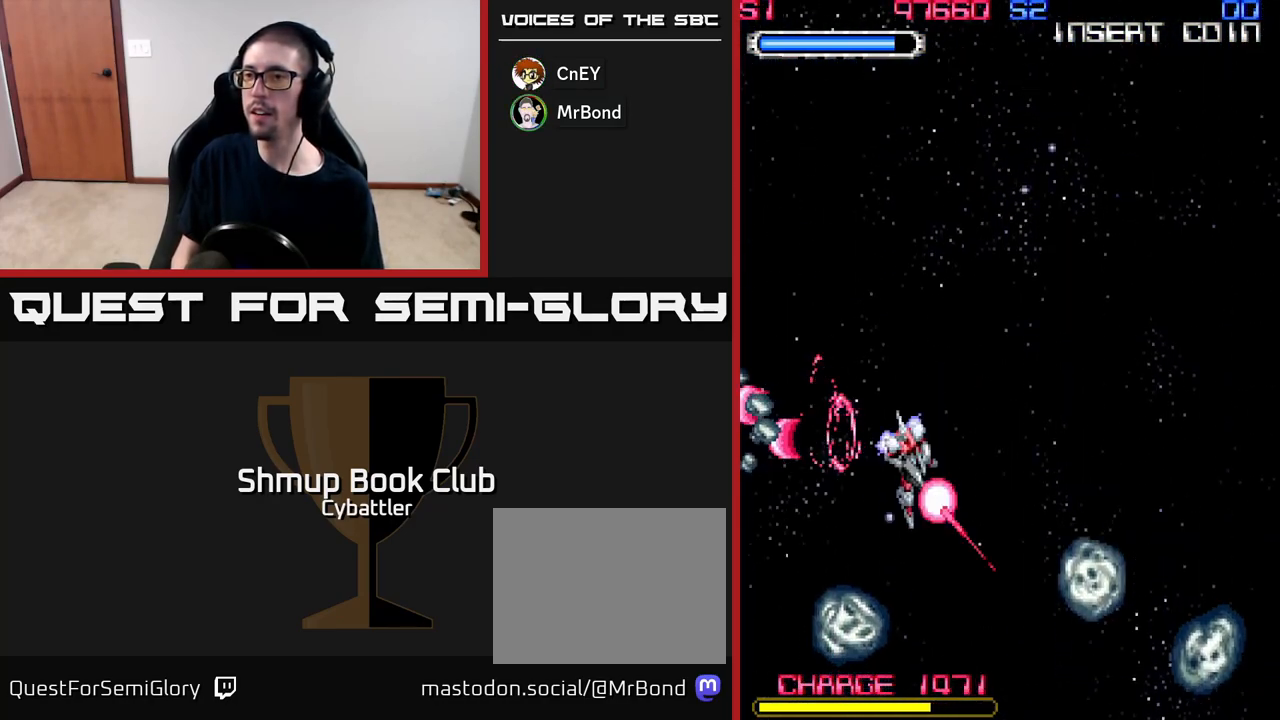
{"buttons": ["DPAD_LEFT"], "right_stick": "center", "events": [[67, "DPAD_DOWN", "down"], [100, "A", "down"], [100, "DPAD_RIGHT", "up"], [200, "DPAD_DOWN", "up"], [200, "DPAD_LEFT", "down"], [417, "A", "up"]]}
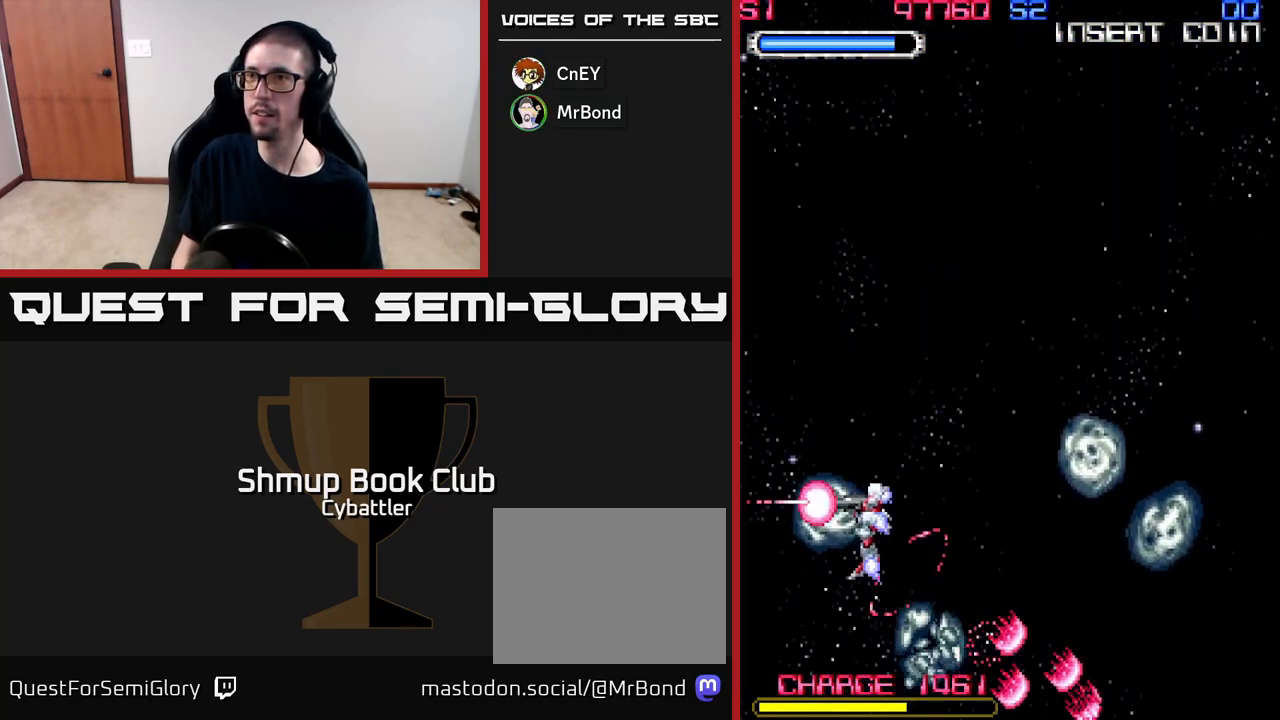
{"buttons": ["A", "DPAD_UP"], "right_stick": "center", "events": [[83, "A", "down"], [83, "DPAD_LEFT", "up"], [133, "DPAD_RIGHT", "down"], [183, "A", "up"], [300, "A", "down"], [317, "DPAD_UP", "down"], [350, "DPAD_RIGHT", "up"]]}
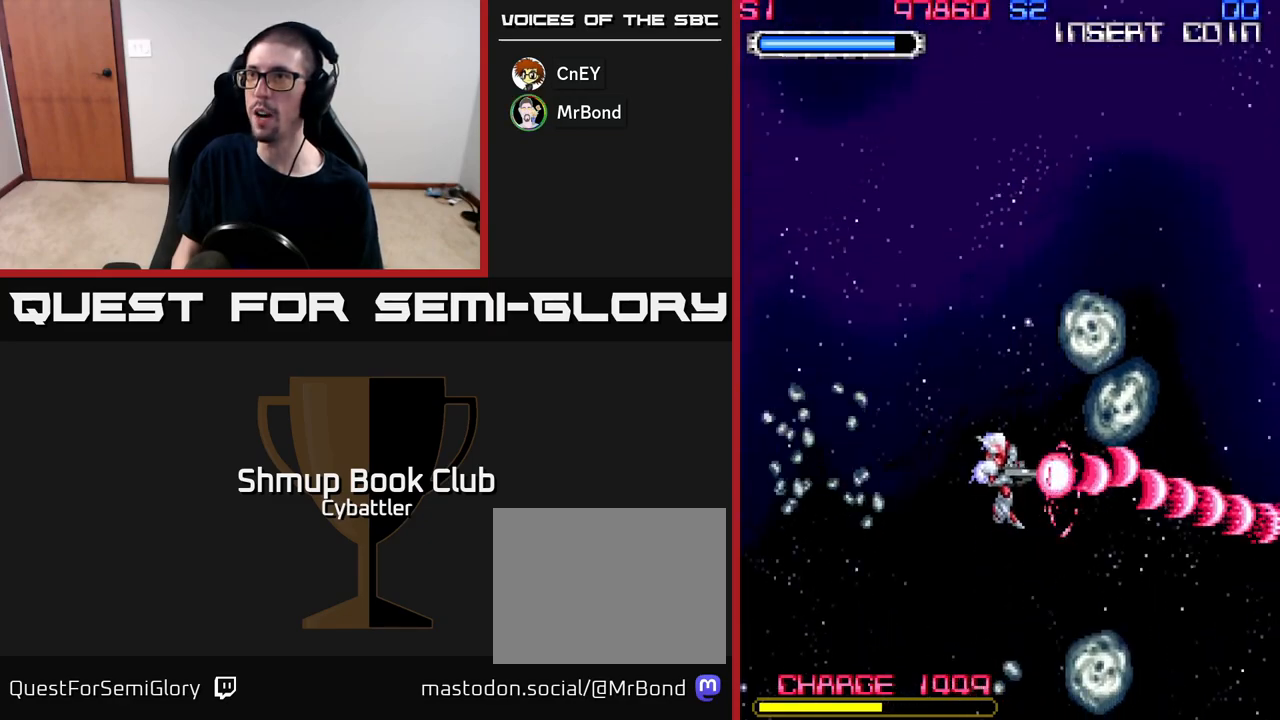
{"buttons": ["A", "DPAD_UP", "DPAD_LEFT"], "right_stick": "center", "events": [[33, "DPAD_RIGHT", "down"], [167, "DPAD_RIGHT", "up"], [267, "DPAD_LEFT", "down"]]}
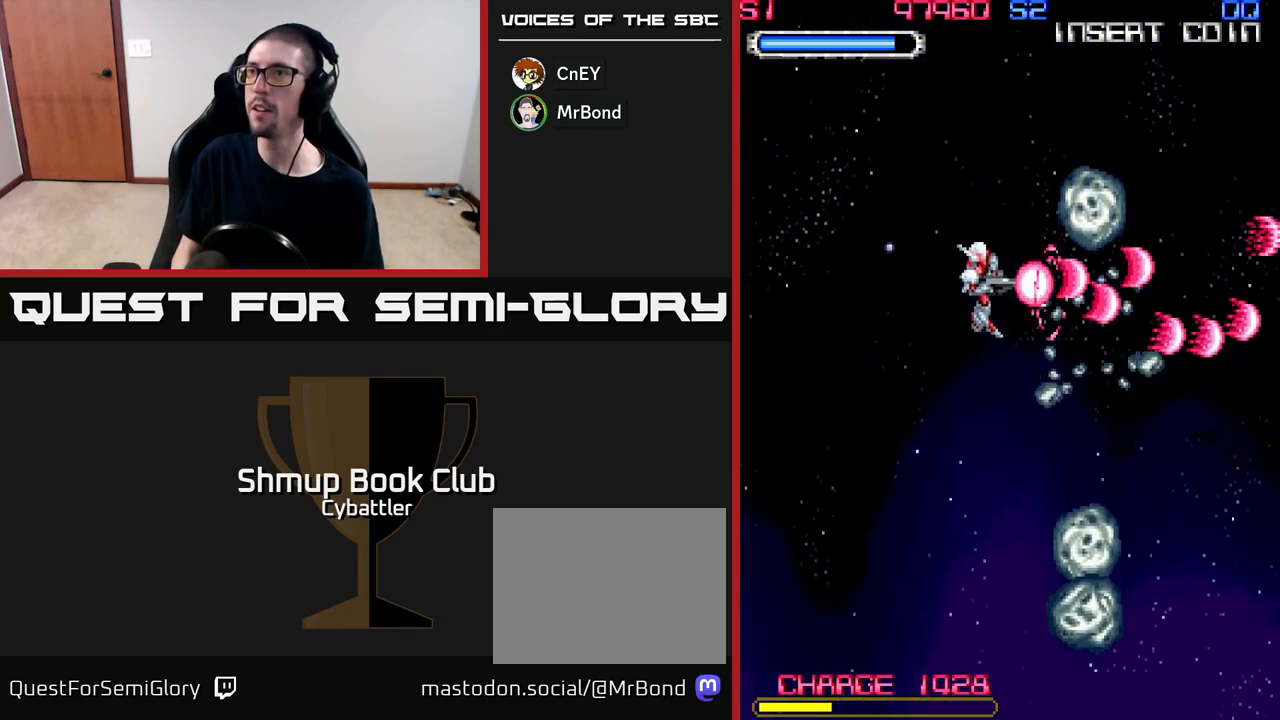
{"buttons": ["DPAD_DOWN"], "right_stick": "center", "events": [[117, "DPAD_LEFT", "up"], [167, "A", "up"], [200, "DPAD_UP", "up"], [250, "DPAD_DOWN", "down"], [250, "DPAD_RIGHT", "down"], [467, "DPAD_RIGHT", "up"]]}
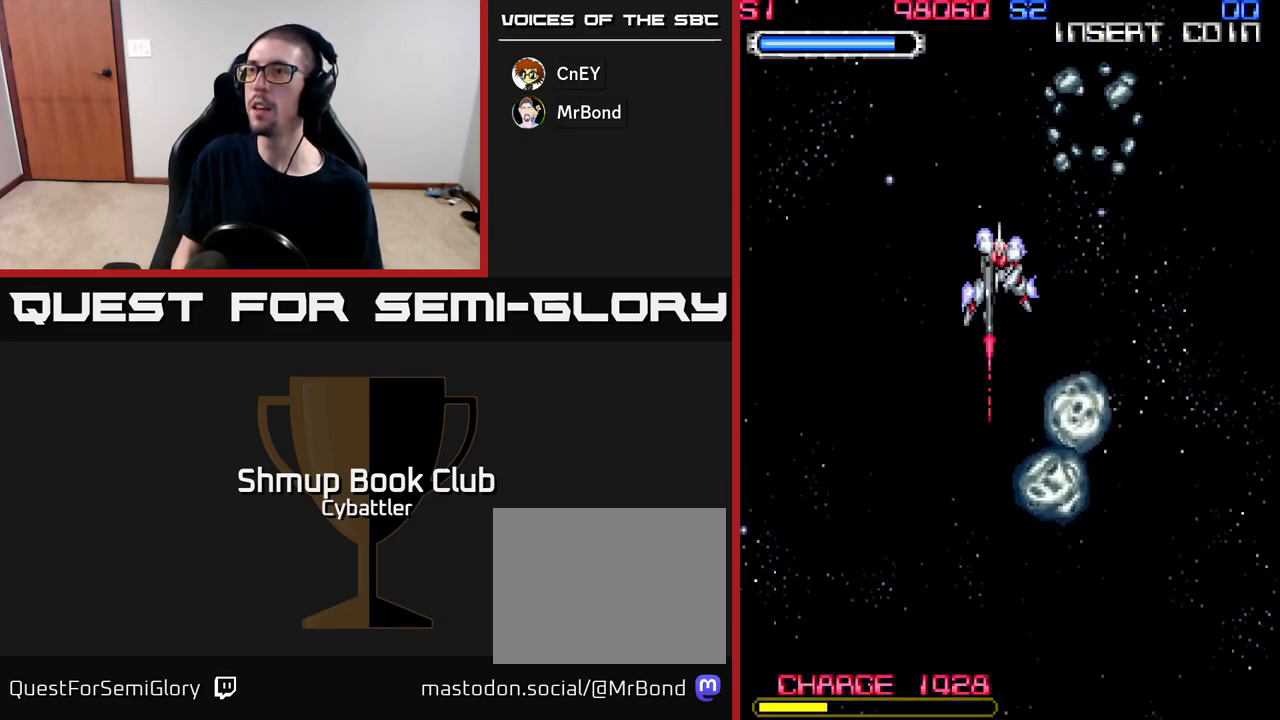
{"buttons": ["A", "DPAD_UP"], "right_stick": "center", "events": [[67, "A", "down"], [133, "DPAD_DOWN", "up"], [167, "DPAD_RIGHT", "down"], [217, "DPAD_UP", "down"], [283, "DPAD_RIGHT", "up"]]}
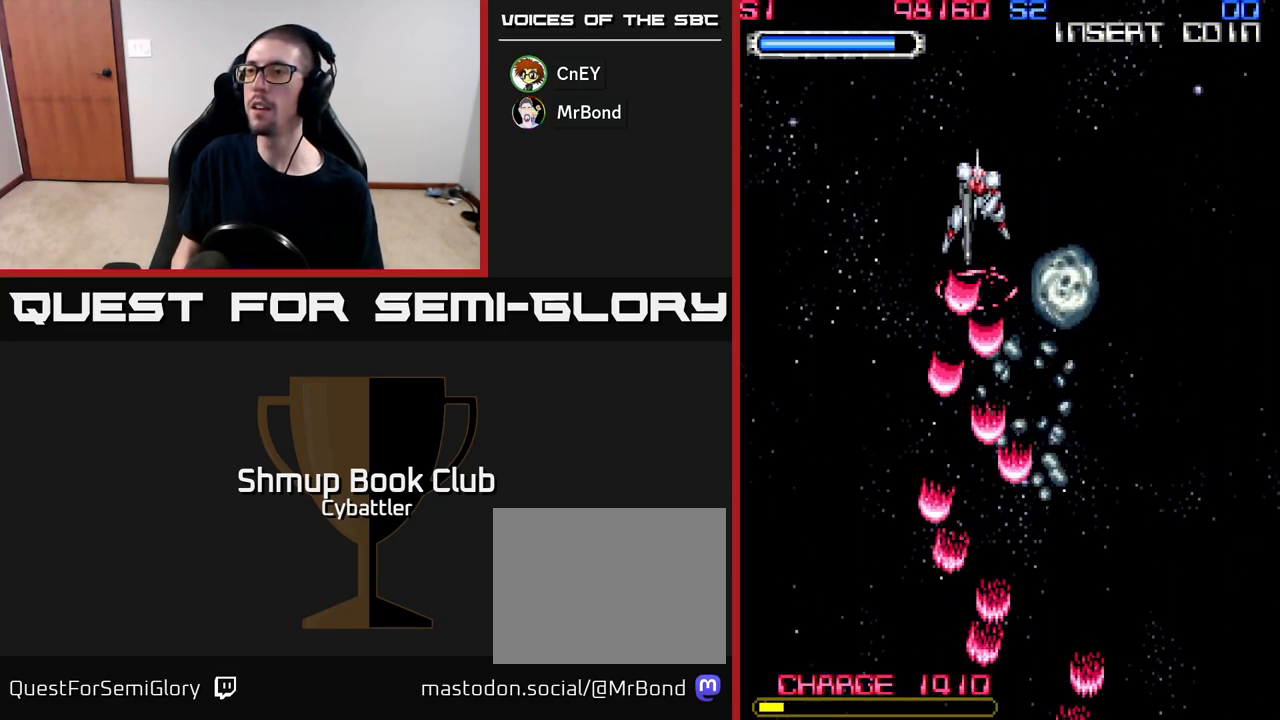
{"buttons": ["DPAD_DOWN", "DPAD_LEFT"], "right_stick": "center", "events": [[67, "DPAD_RIGHT", "down"], [100, "DPAD_UP", "up"], [350, "DPAD_DOWN", "down"], [383, "DPAD_RIGHT", "up"], [400, "A", "up"], [483, "DPAD_LEFT", "down"]]}
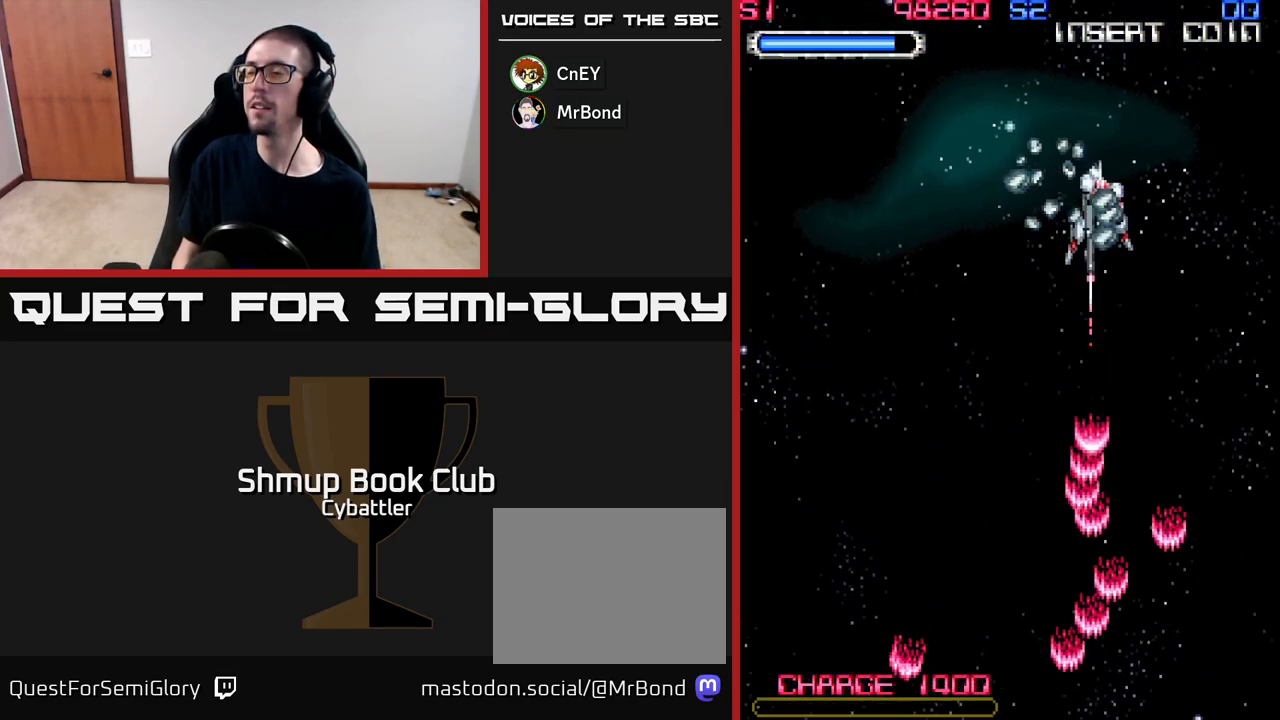
{"buttons": ["DPAD_DOWN"], "right_stick": "center", "events": [[233, "DPAD_LEFT", "up"]]}
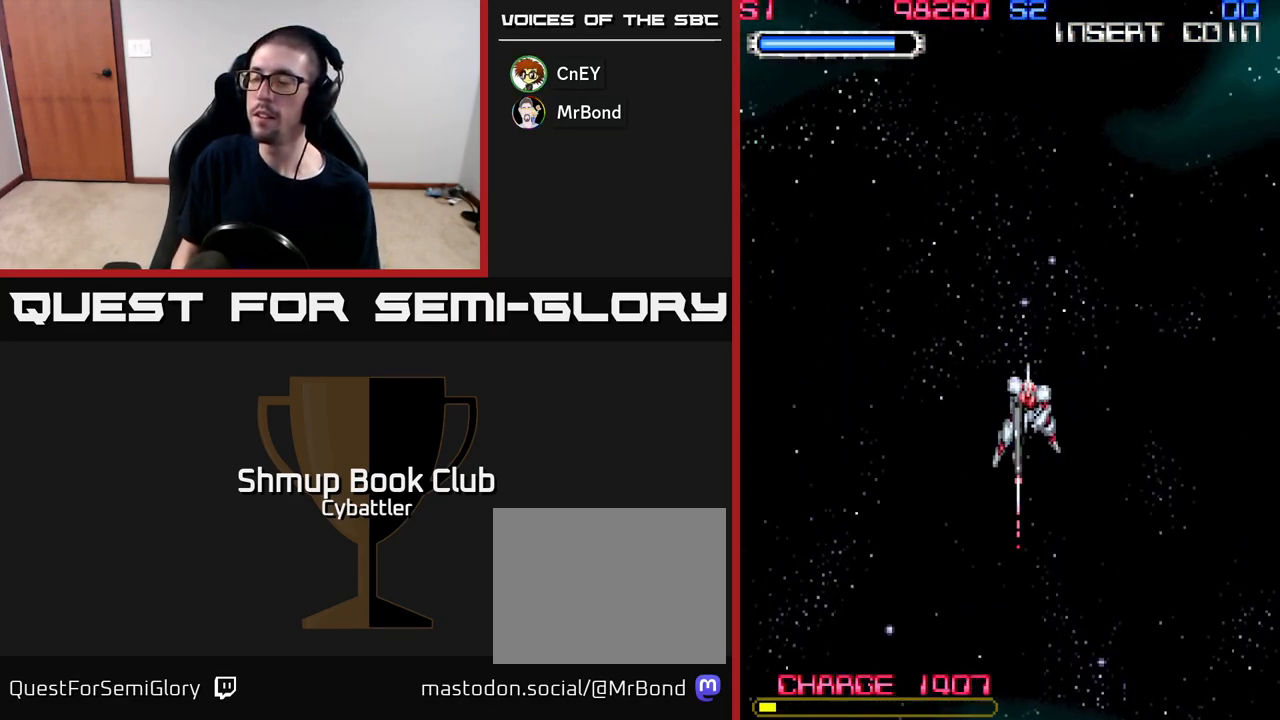
{"buttons": [], "right_stick": "center", "events": [[150, "DPAD_DOWN", "up"], [217, "DPAD_LEFT", "down"], [233, "DPAD_UP", "down"], [267, "DPAD_LEFT", "up"], [400, "DPAD_UP", "up"]]}
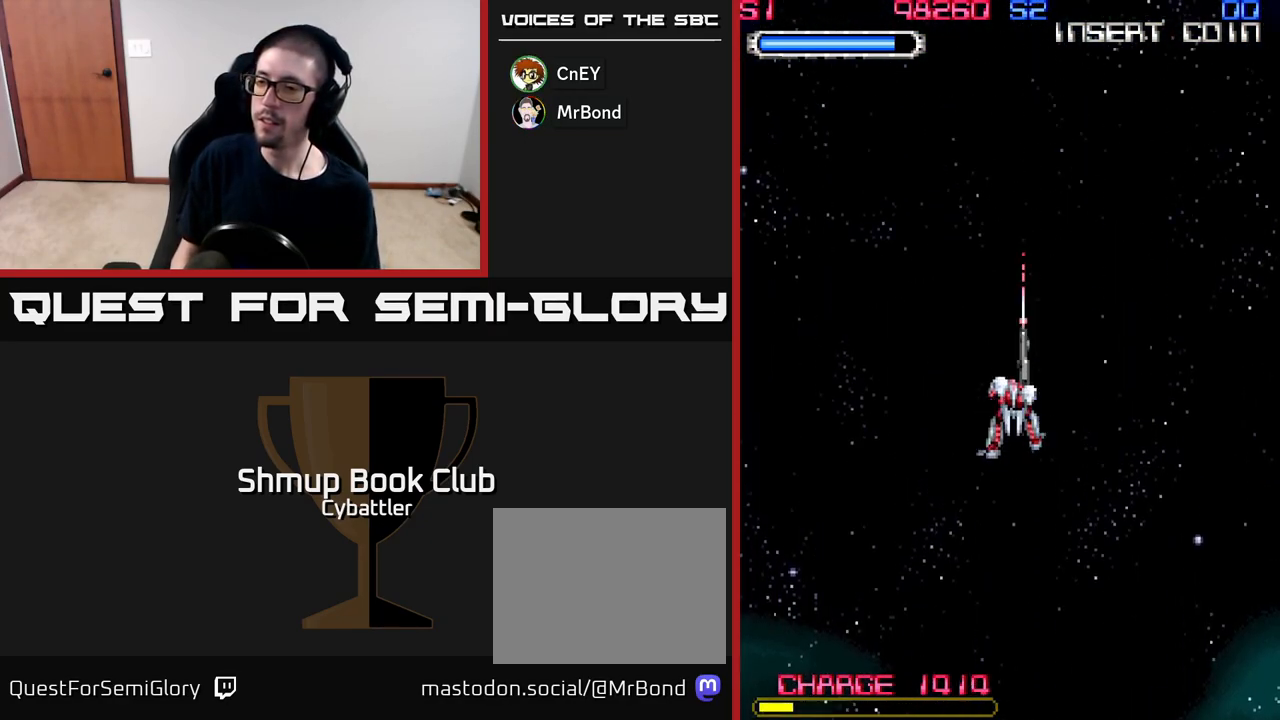
{"buttons": [], "right_stick": "center", "events": []}
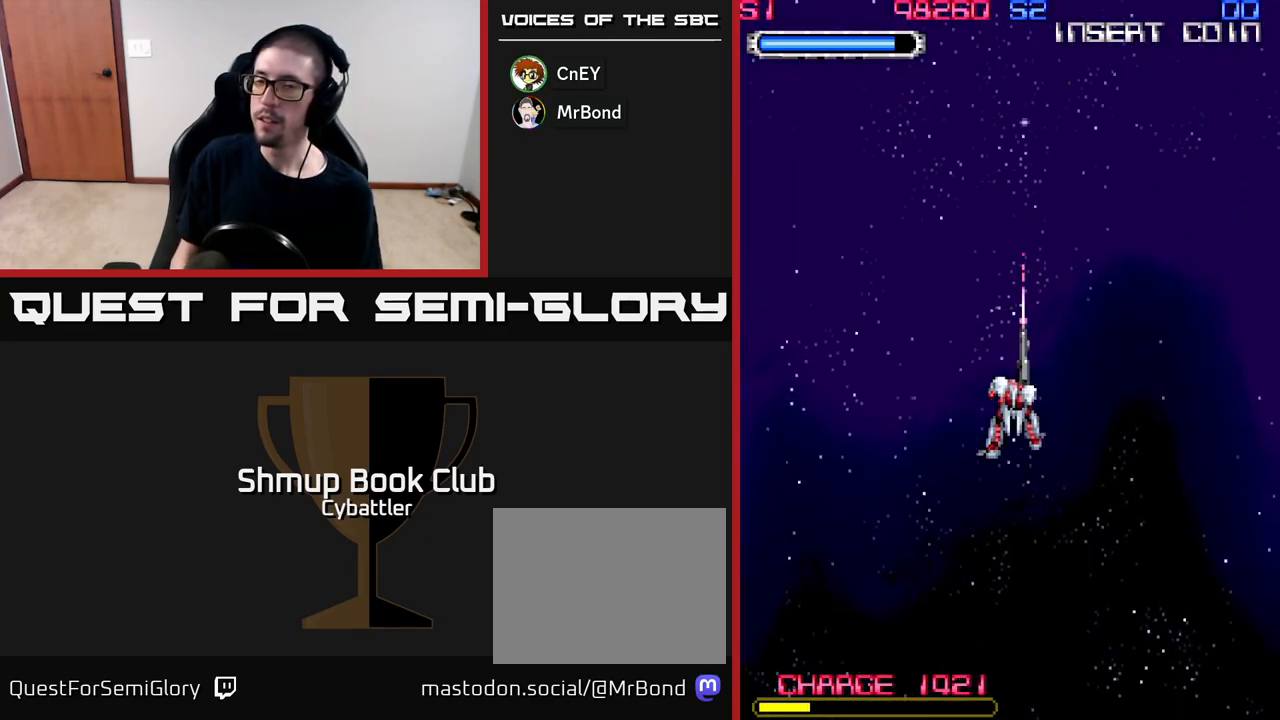
{"buttons": [], "right_stick": "center", "events": []}